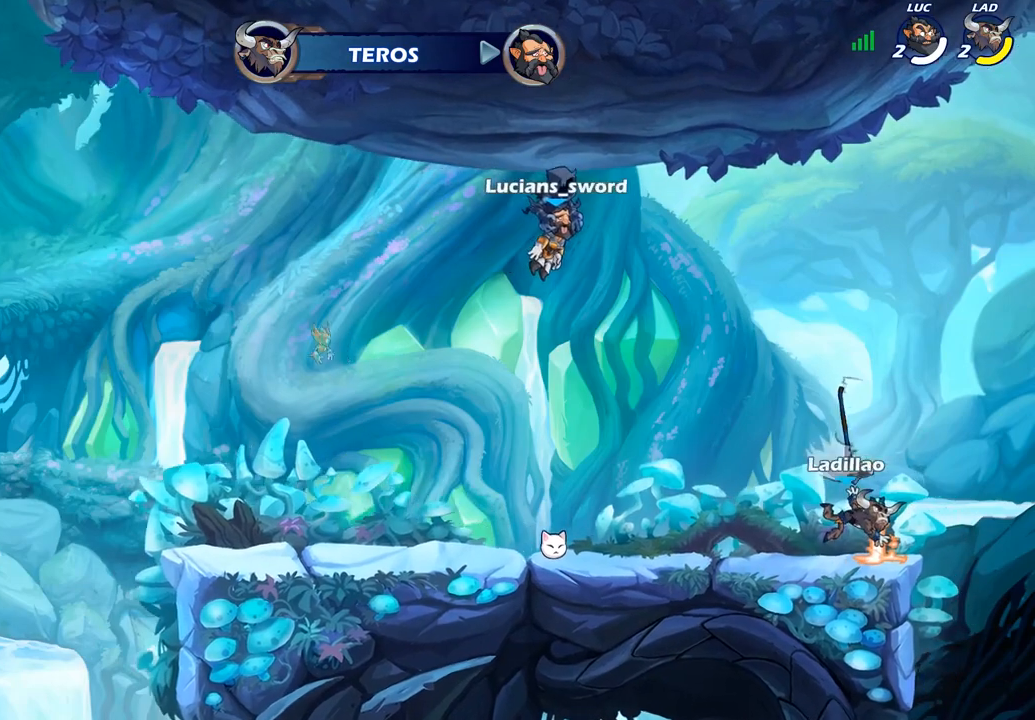
Gameplay with a controller (PlayStation layout); each line is a JSON object with the inputs held at the frame after it. "events" lists button and stick changes between this image and that frame as [ms after this image, input, new state], when the widget could be followed in between.
{"buttons": [], "left_stick": "center", "right_stick": "center", "events": [[267, "SELECT", "up"]]}
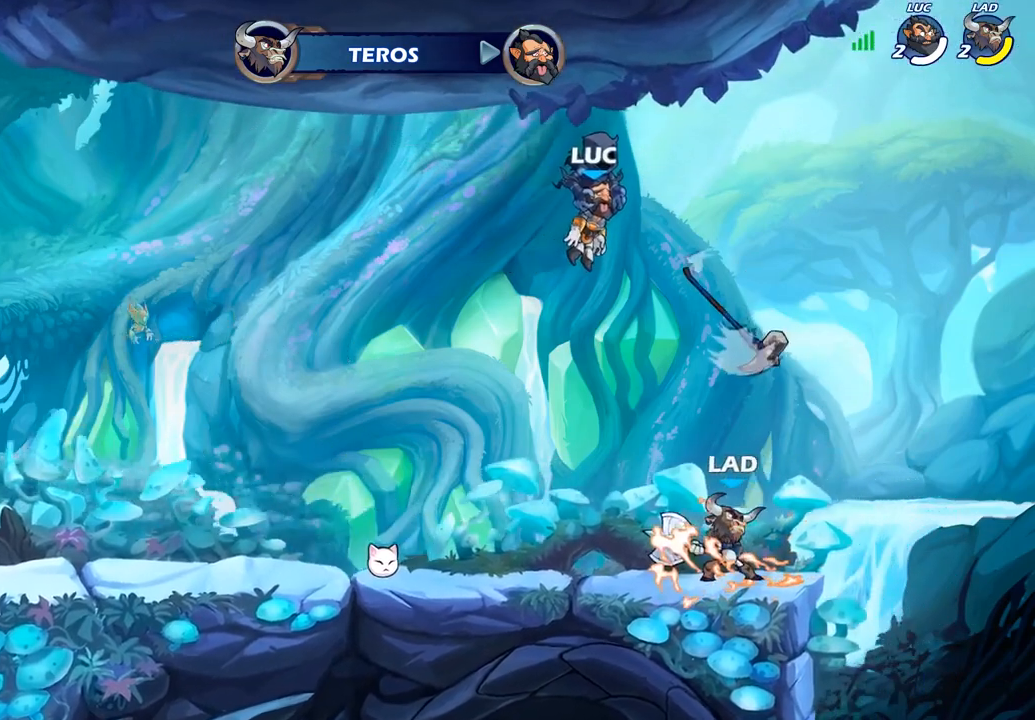
{"buttons": ["SELECT"], "left_stick": "center", "right_stick": "center", "events": [[67, "SELECT", "down"]]}
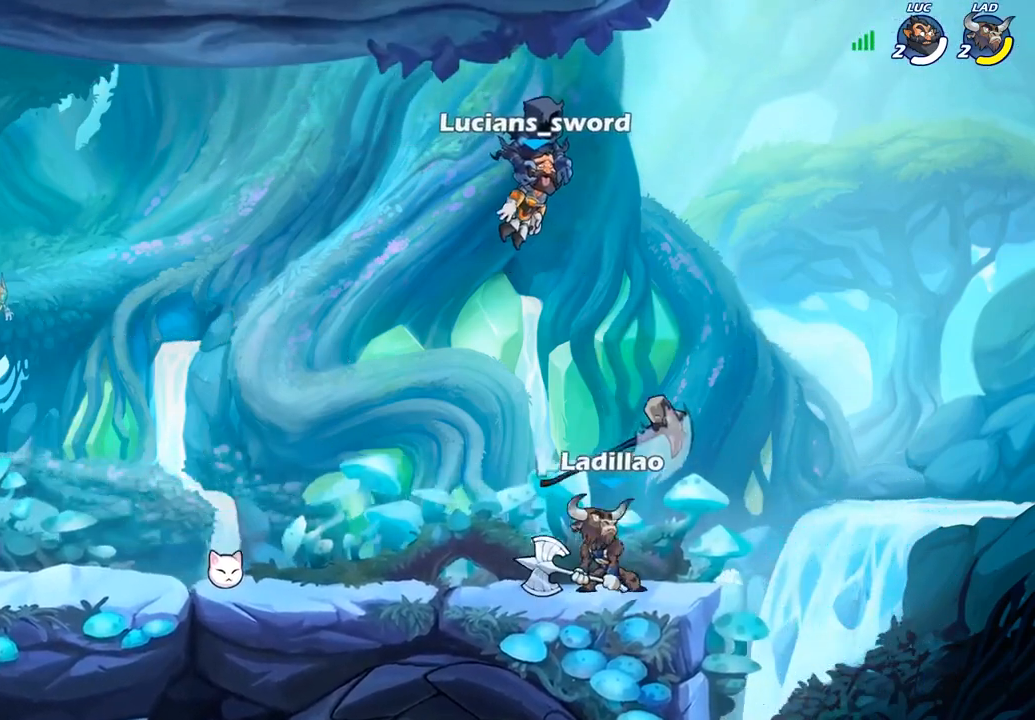
{"buttons": [], "left_stick": "center", "right_stick": "center", "events": [[400, "SELECT", "up"]]}
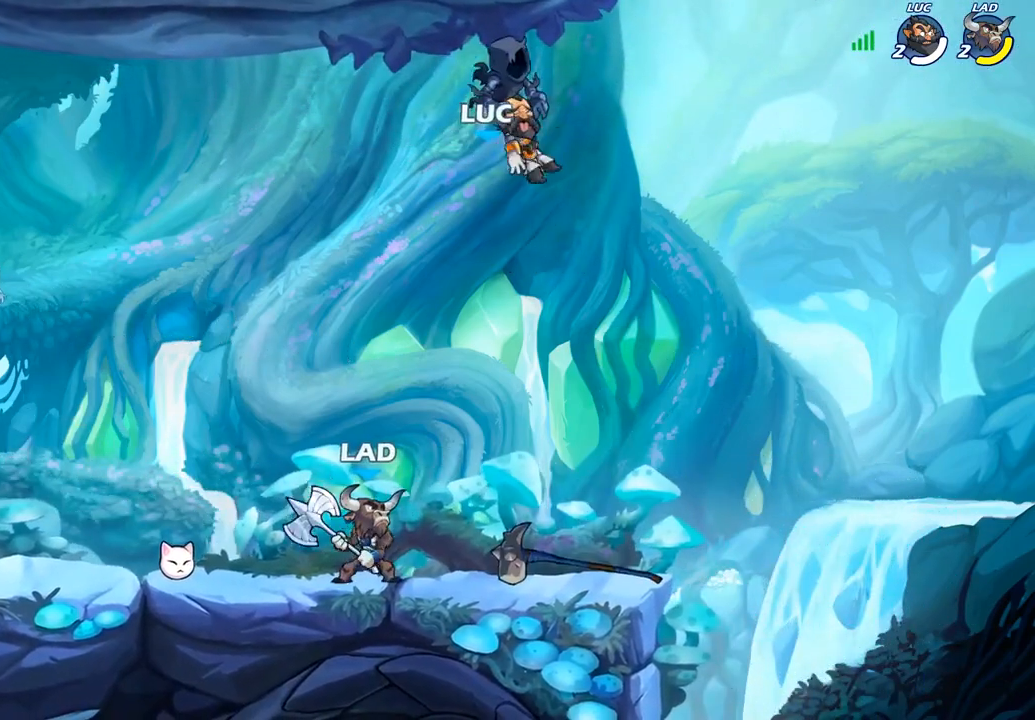
{"buttons": [], "left_stick": "up-left", "right_stick": "center", "events": [[333, "left_stick", "up-left"]]}
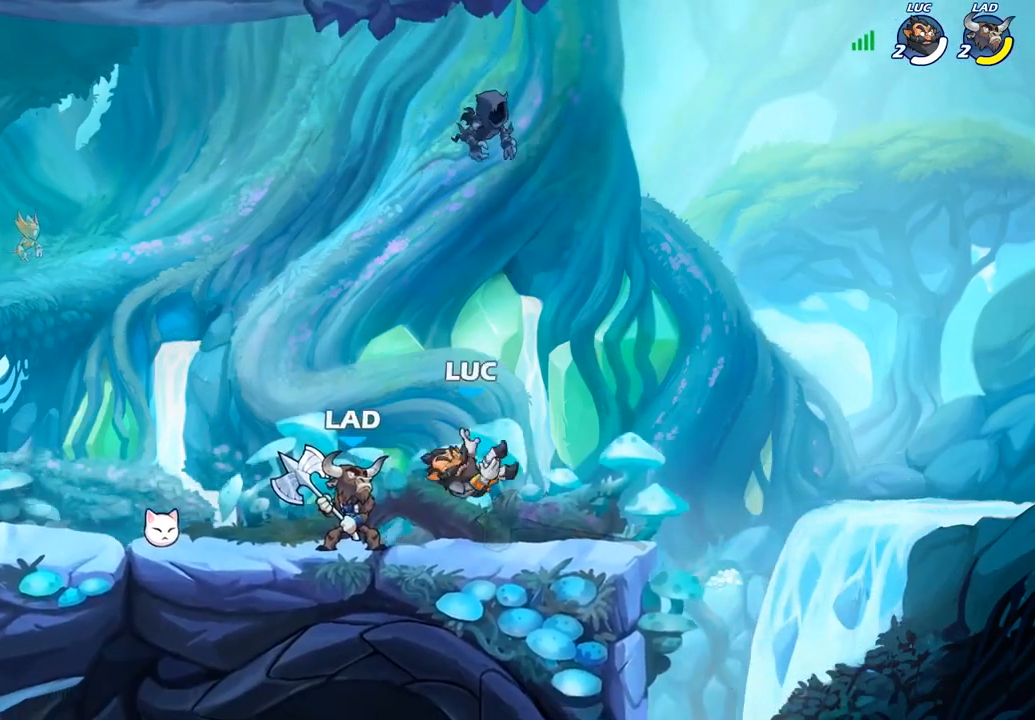
{"buttons": ["SQUARE"], "left_stick": "center", "right_stick": "center", "events": [[250, "SQUARE", "down"], [250, "left_stick", "center"], [350, "SQUARE", "up"], [417, "SQUARE", "down"]]}
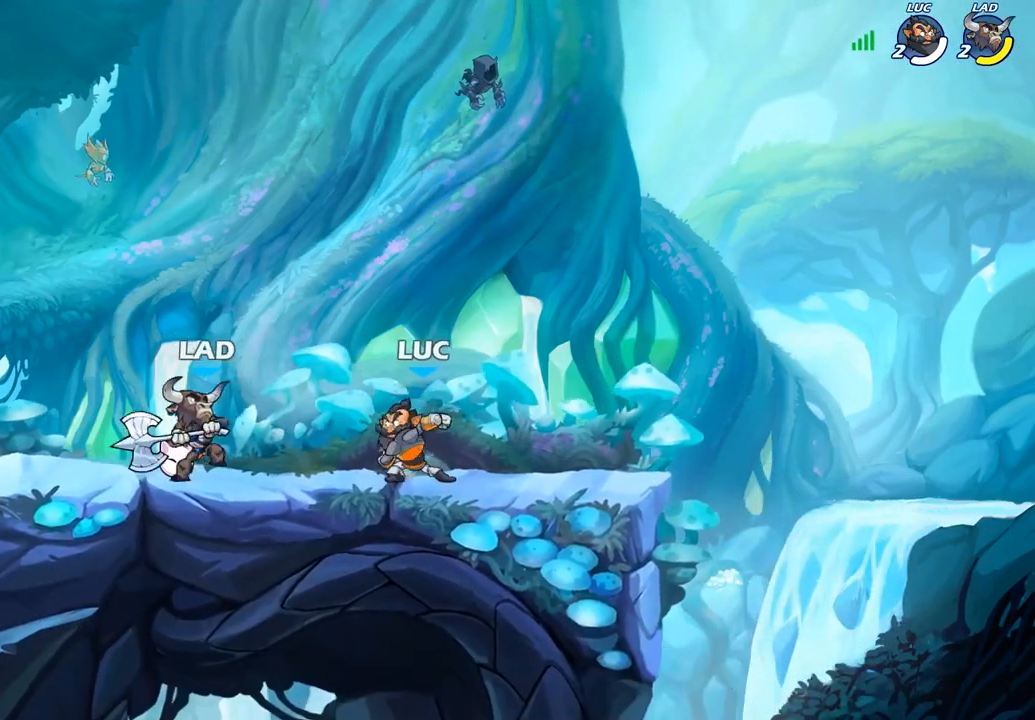
{"buttons": [], "left_stick": "up-left", "right_stick": "center", "events": [[50, "SQUARE", "up"], [200, "left_stick", "up-right"], [267, "CROSS", "down"], [317, "left_stick", "up-left"], [400, "CROSS", "up"]]}
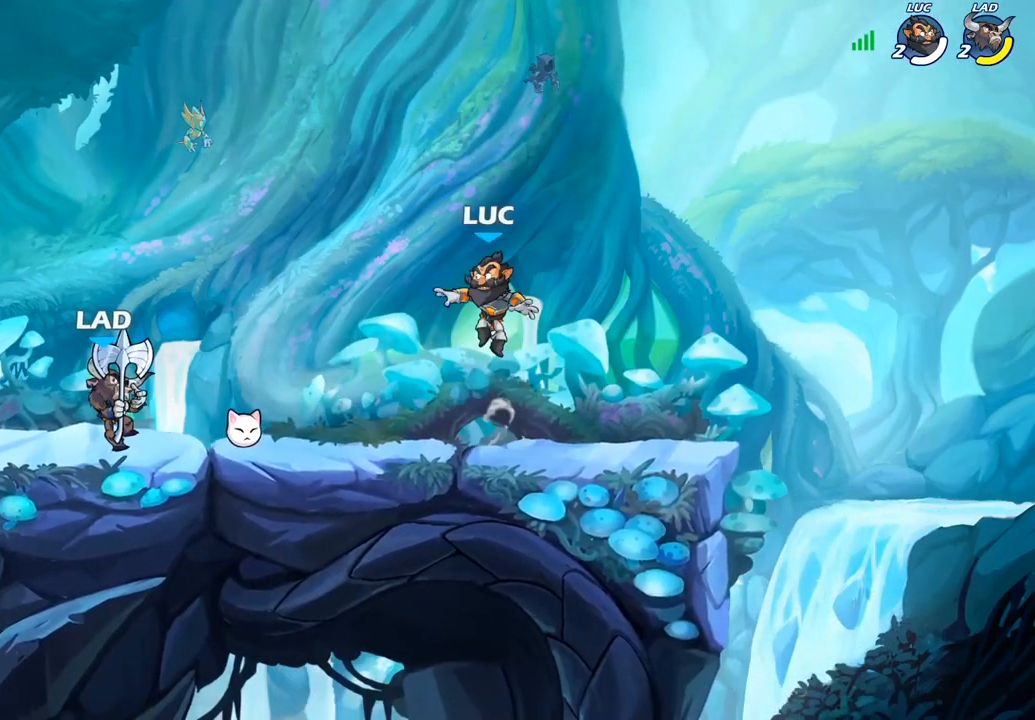
{"buttons": [], "left_stick": "down-left", "right_stick": "center", "events": [[100, "CROSS", "down"], [167, "R2", "down"], [267, "CROSS", "up"], [400, "R2", "up"], [433, "left_stick", "down-left"]]}
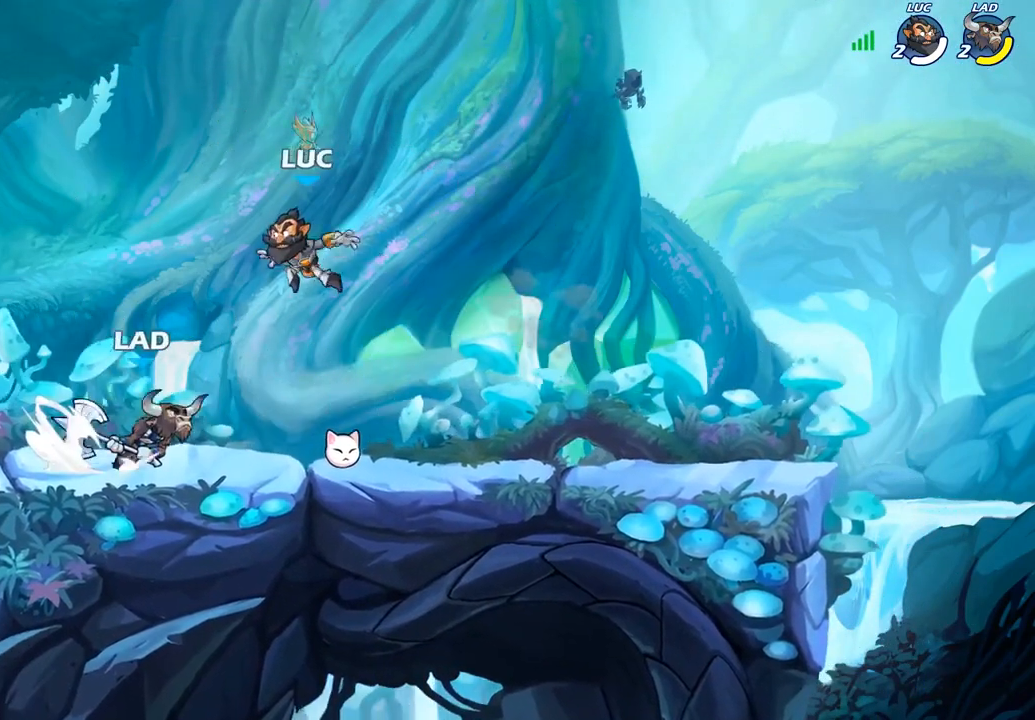
{"buttons": [], "left_stick": "left", "right_stick": "center", "events": [[33, "CROSS", "down"], [67, "SQUARE", "down"], [250, "CROSS", "up"], [250, "SQUARE", "up"], [333, "left_stick", "center"], [467, "left_stick", "left"]]}
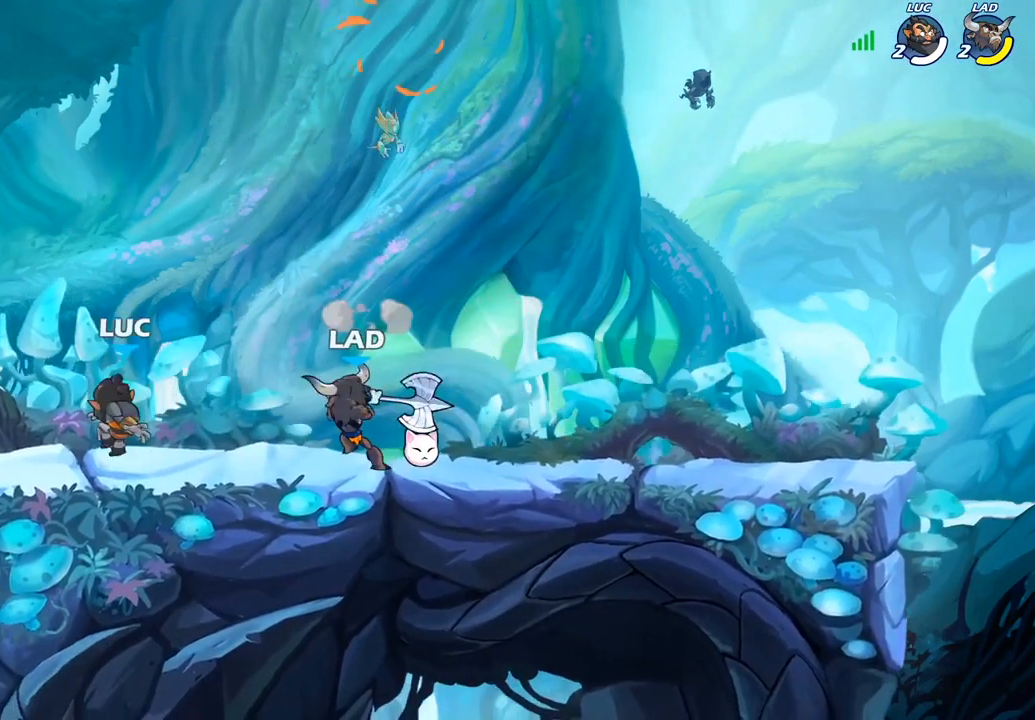
{"buttons": [], "left_stick": "right", "right_stick": "center", "events": [[383, "left_stick", "right"]]}
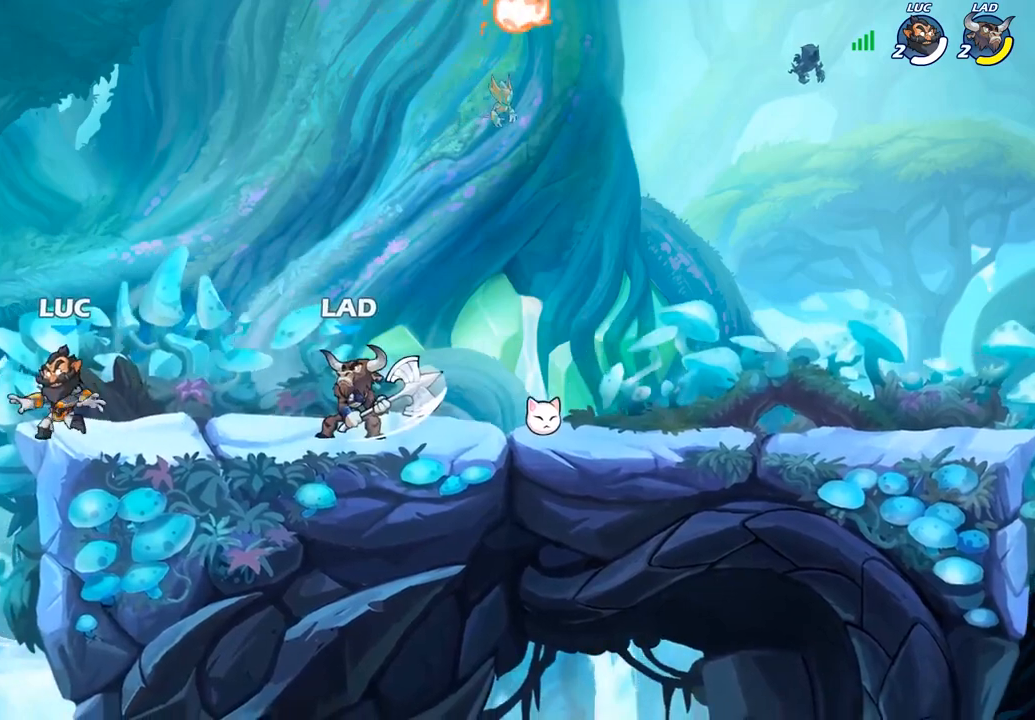
{"buttons": [], "left_stick": "up-right", "right_stick": "center", "events": [[100, "left_stick", "up-left"], [267, "left_stick", "right"], [500, "left_stick", "up-right"]]}
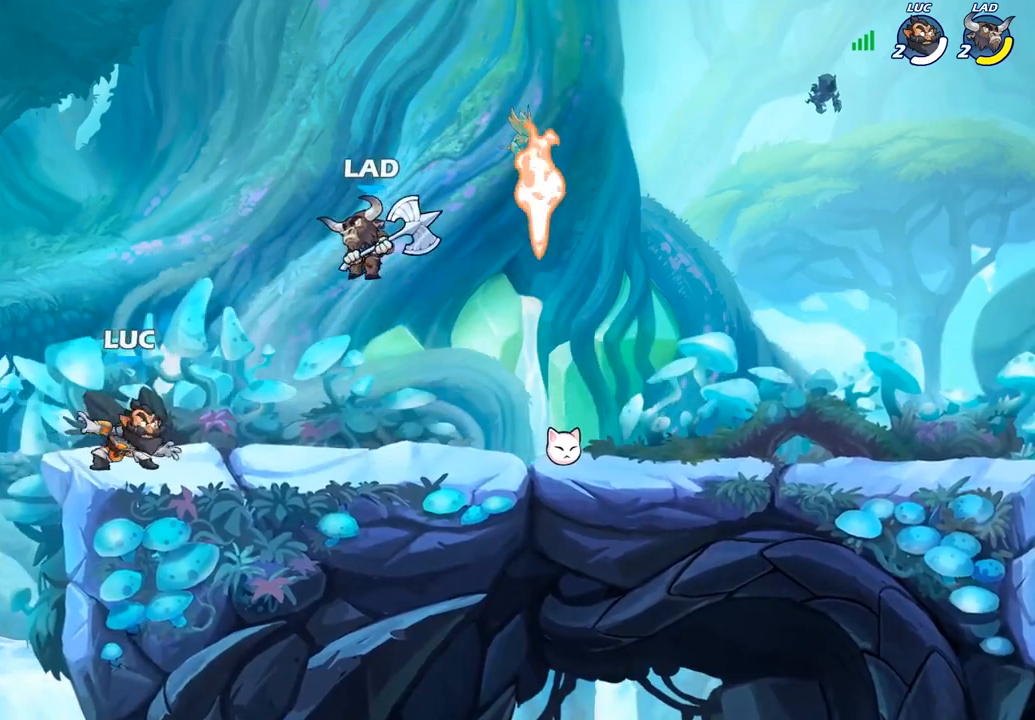
{"buttons": [], "left_stick": "up-left", "right_stick": "center", "events": [[17, "R2", "down"], [33, "CROSS", "down"], [117, "left_stick", "center"], [150, "R2", "up"], [167, "SQUARE", "down"], [217, "CROSS", "up"], [217, "right_stick", "down-left"], [267, "right_stick", "center"], [283, "SQUARE", "up"], [383, "left_stick", "up-left"]]}
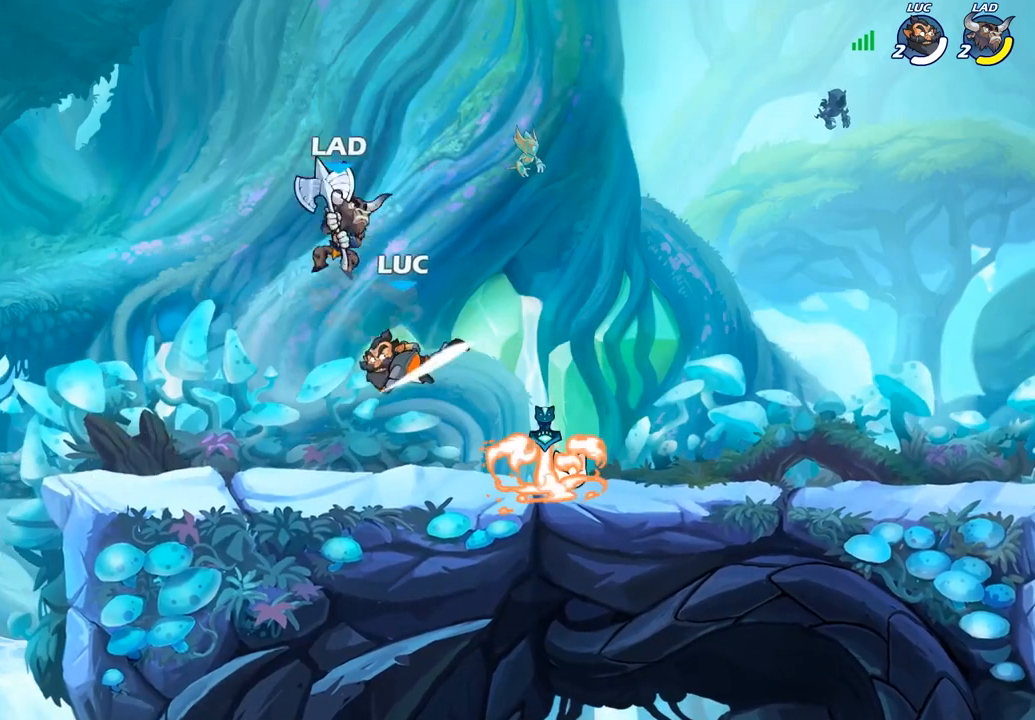
{"buttons": [], "left_stick": "right", "right_stick": "center", "events": [[417, "left_stick", "right"]]}
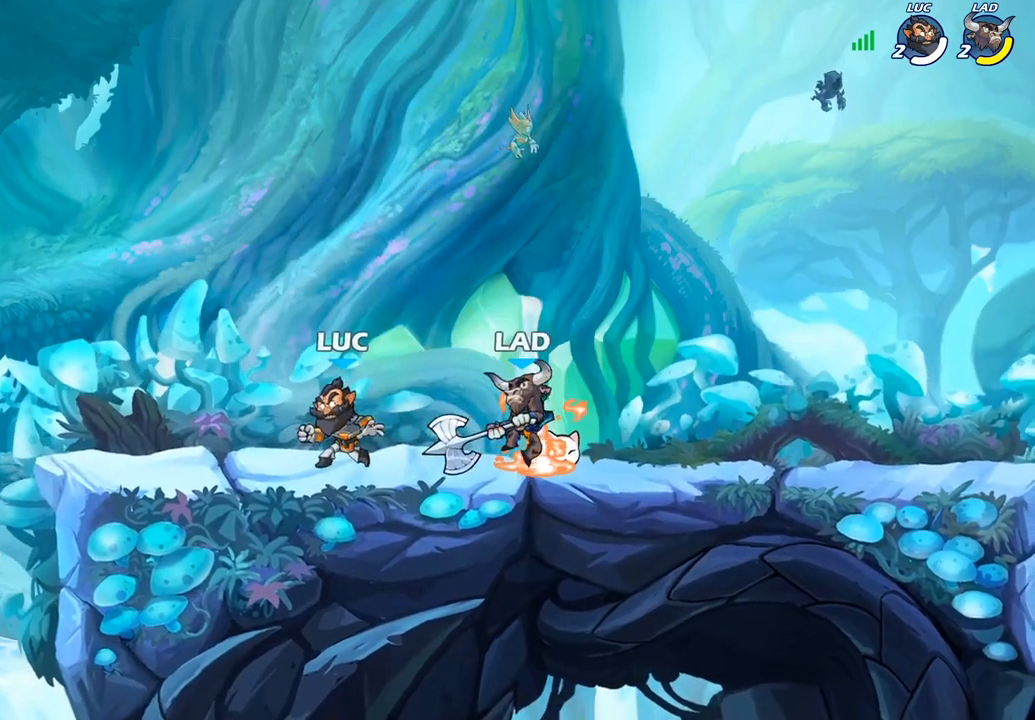
{"buttons": [], "left_stick": "up-right", "right_stick": "center", "events": [[100, "R2", "down"], [250, "R2", "up"], [283, "left_stick", "up-left"], [317, "CROSS", "down"], [333, "R1", "down"], [483, "CROSS", "up"], [483, "R1", "up"], [483, "left_stick", "up-right"]]}
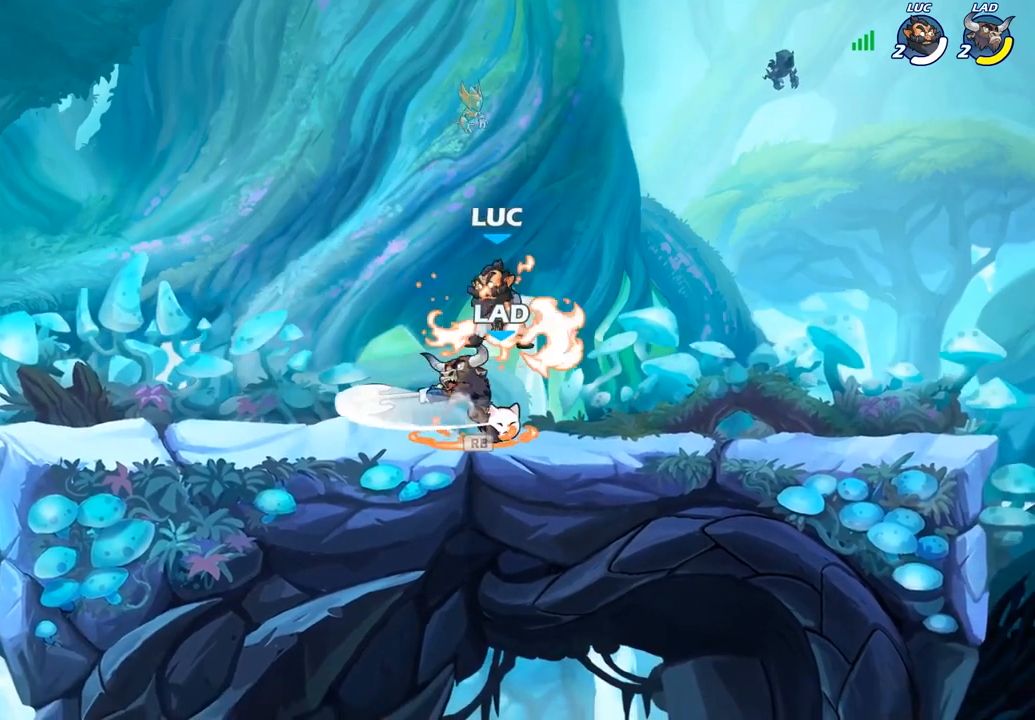
{"buttons": [], "left_stick": "center", "right_stick": "center", "events": [[217, "left_stick", "down"], [383, "SQUARE", "down"], [400, "left_stick", "center"], [450, "SQUARE", "up"]]}
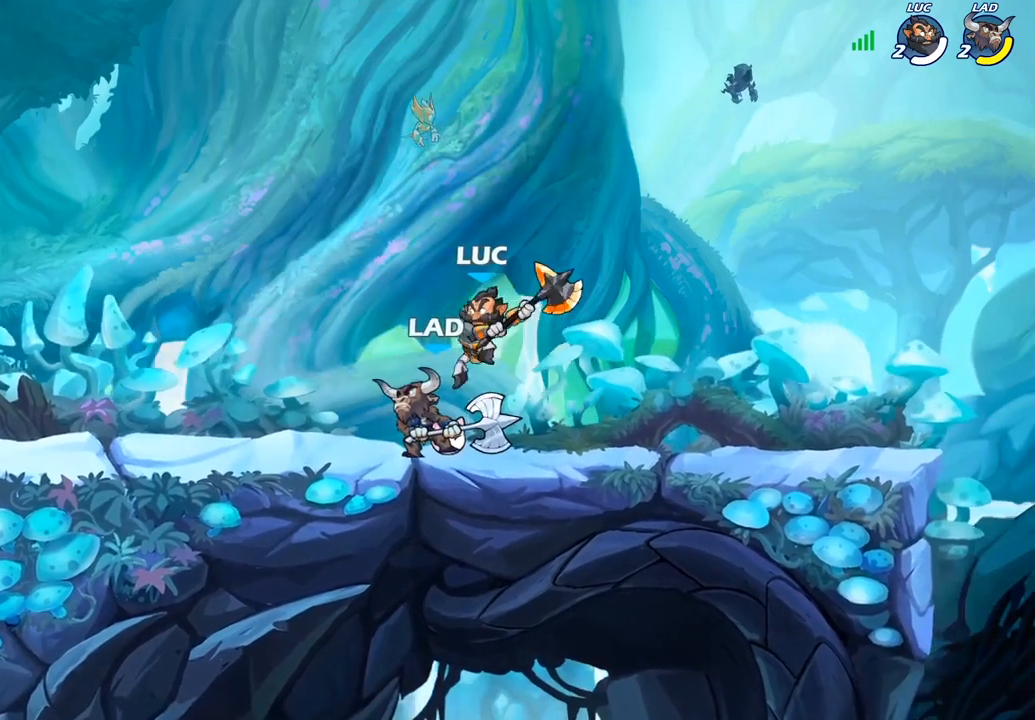
{"buttons": [], "left_stick": "left", "right_stick": "center", "events": [[300, "left_stick", "left"]]}
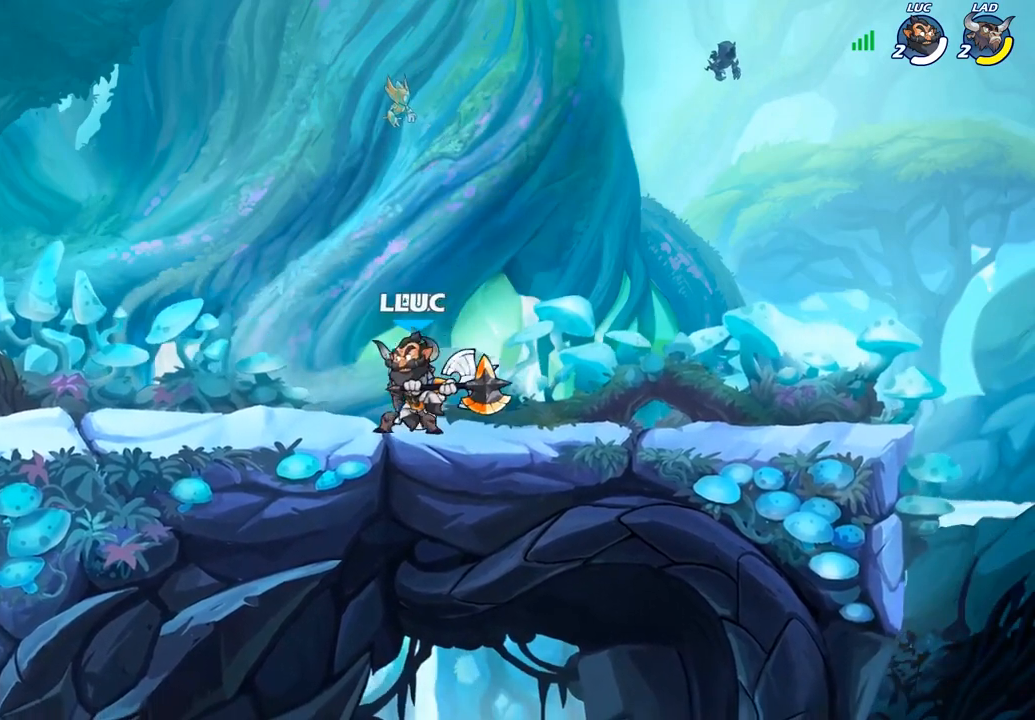
{"buttons": [], "left_stick": "right", "right_stick": "center", "events": [[67, "left_stick", "up"], [150, "R1", "down"], [150, "R2", "down"], [150, "left_stick", "right"], [183, "CROSS", "down"], [350, "CROSS", "up"], [383, "R1", "up"], [383, "R2", "up"]]}
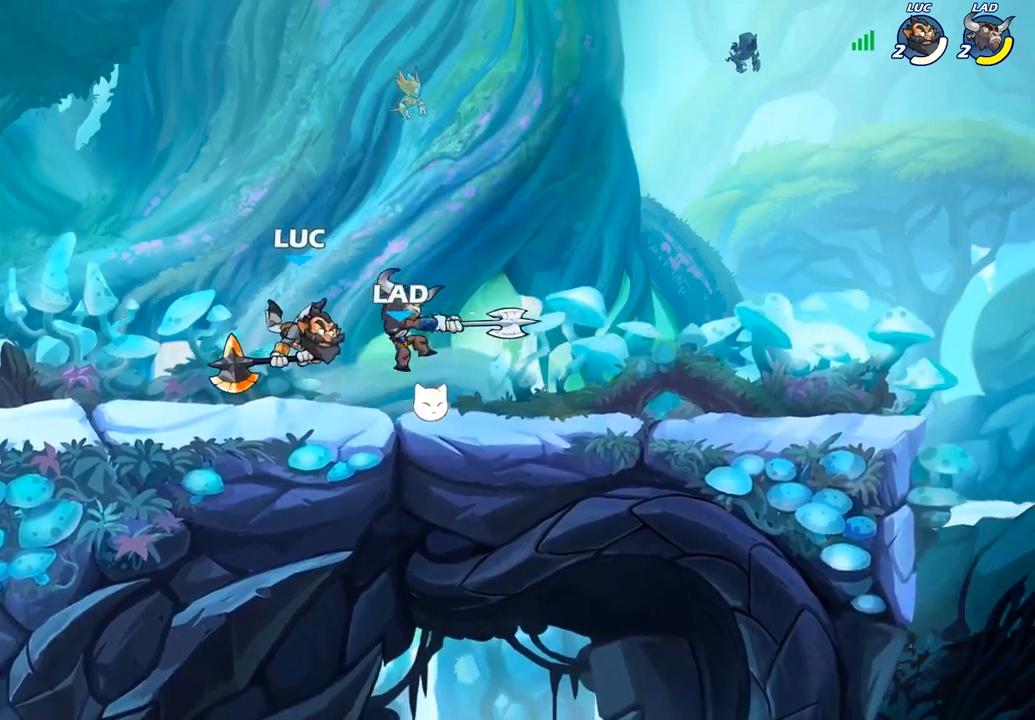
{"buttons": [], "left_stick": "center", "right_stick": "center", "events": [[50, "left_stick", "center"]]}
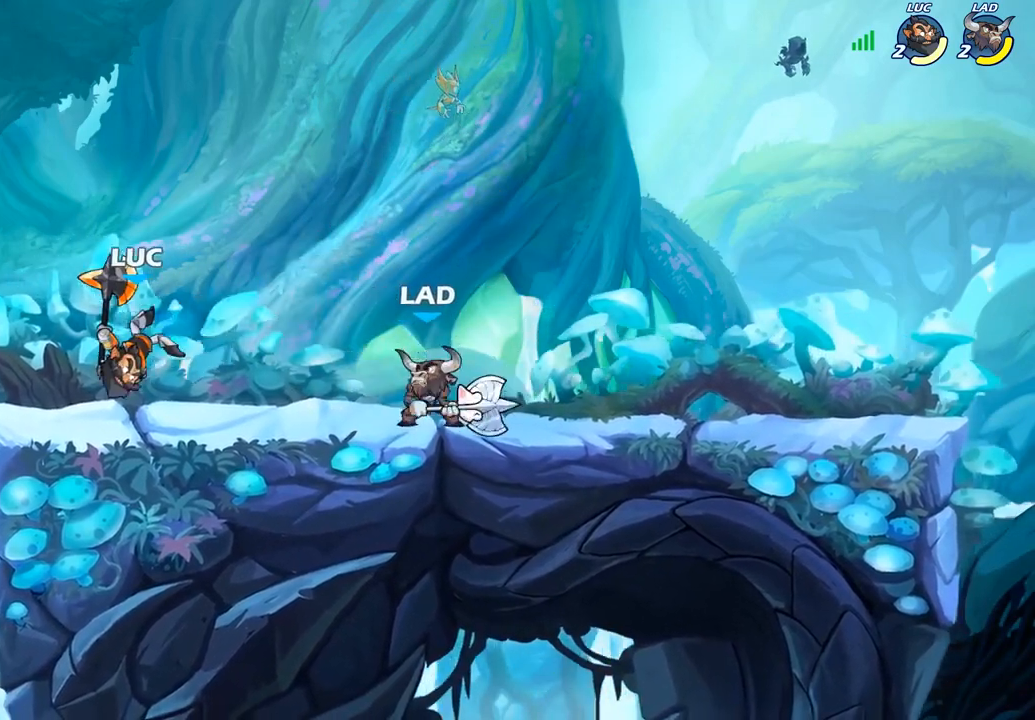
{"buttons": [], "left_stick": "center", "right_stick": "center", "events": [[117, "R2", "down"], [150, "left_stick", "right"], [183, "SQUARE", "down"], [233, "R2", "up"], [250, "left_stick", "center"], [283, "SQUARE", "up"]]}
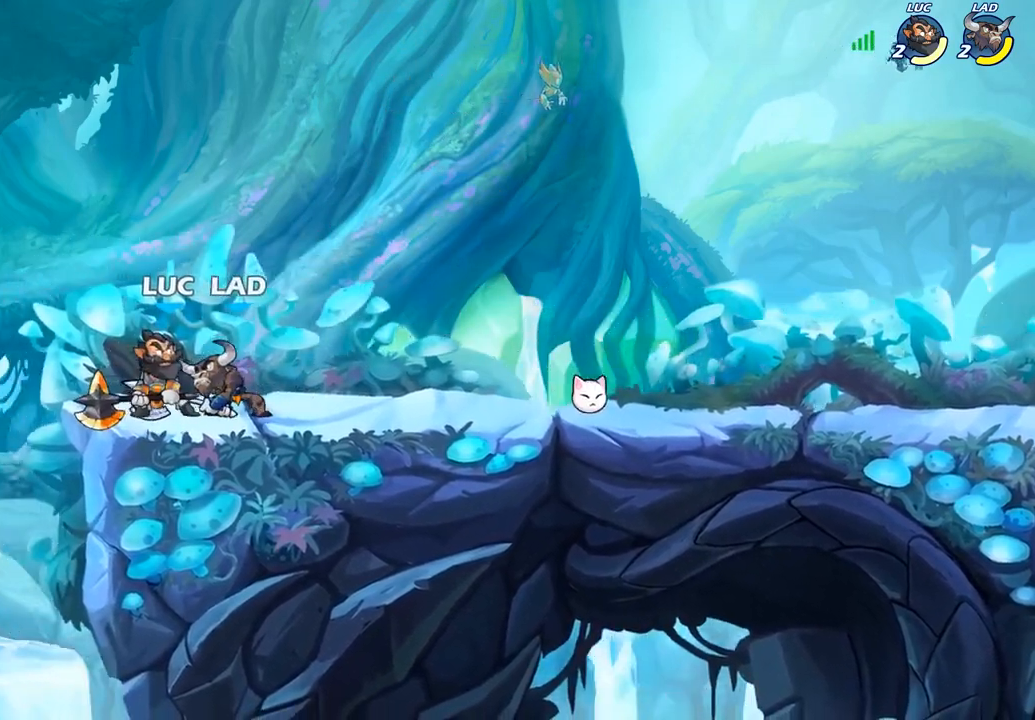
{"buttons": ["SQUARE"], "left_stick": "center", "right_stick": "center", "events": [[233, "SQUARE", "down"], [333, "SQUARE", "up"], [400, "SQUARE", "down"]]}
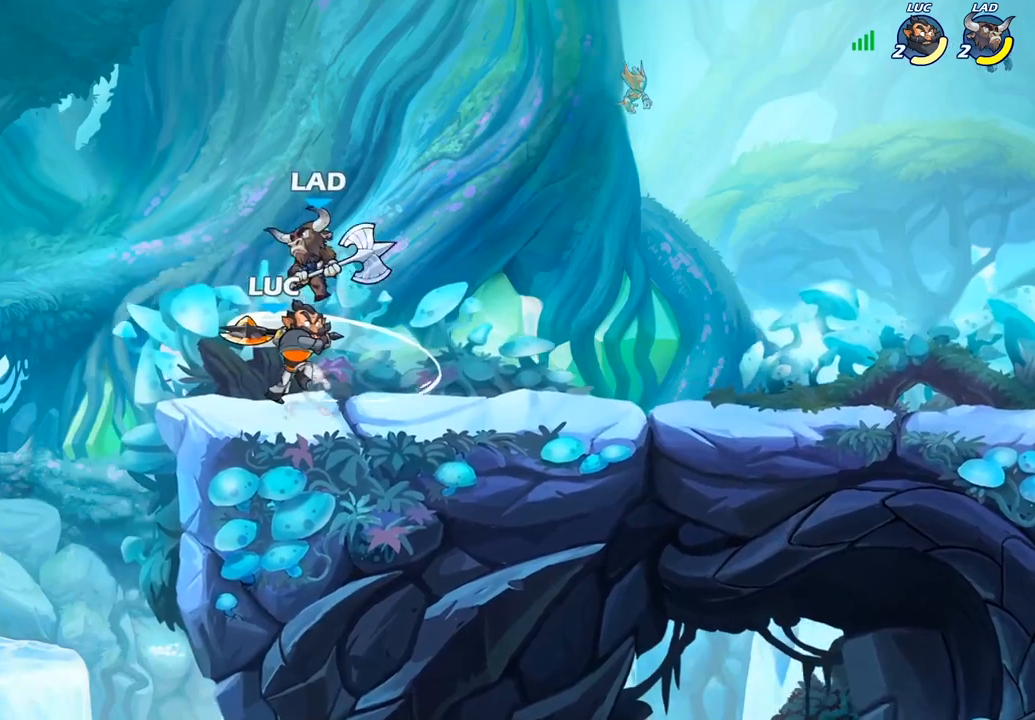
{"buttons": ["CROSS", "R2"], "left_stick": "up", "right_stick": "center", "events": [[17, "SQUARE", "up"], [117, "SQUARE", "down"], [233, "SQUARE", "up"], [367, "left_stick", "up"], [417, "CROSS", "down"], [500, "R2", "down"]]}
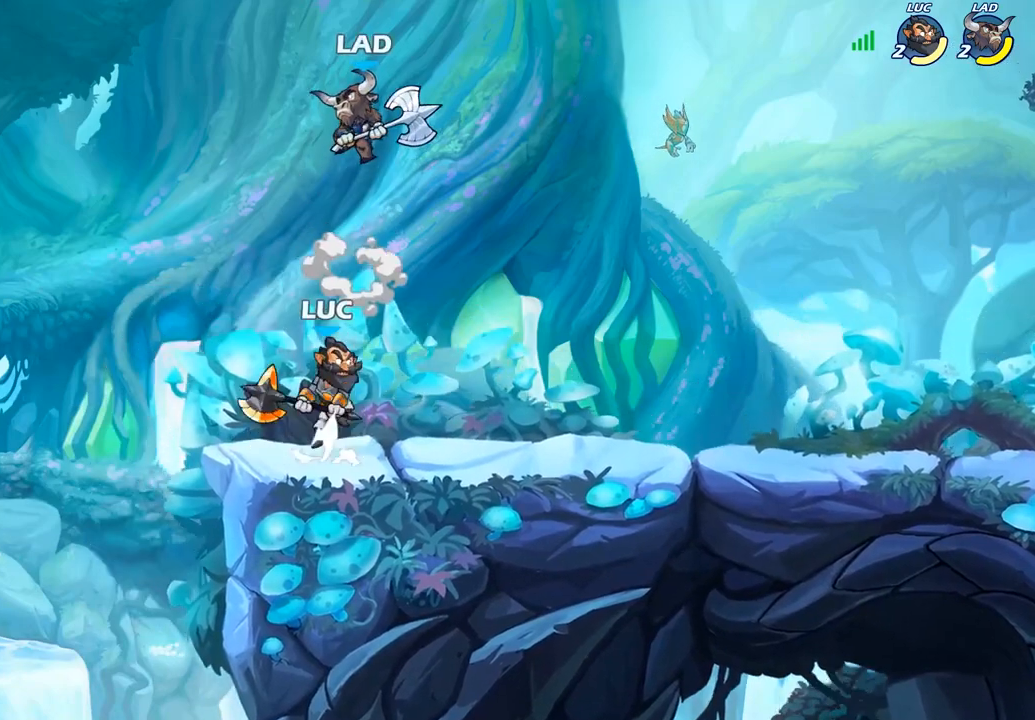
{"buttons": [], "left_stick": "right", "right_stick": "center", "events": [[83, "CROSS", "up"], [200, "R2", "up"], [300, "R2", "down"], [383, "left_stick", "up-right"], [450, "R2", "up"], [483, "left_stick", "right"]]}
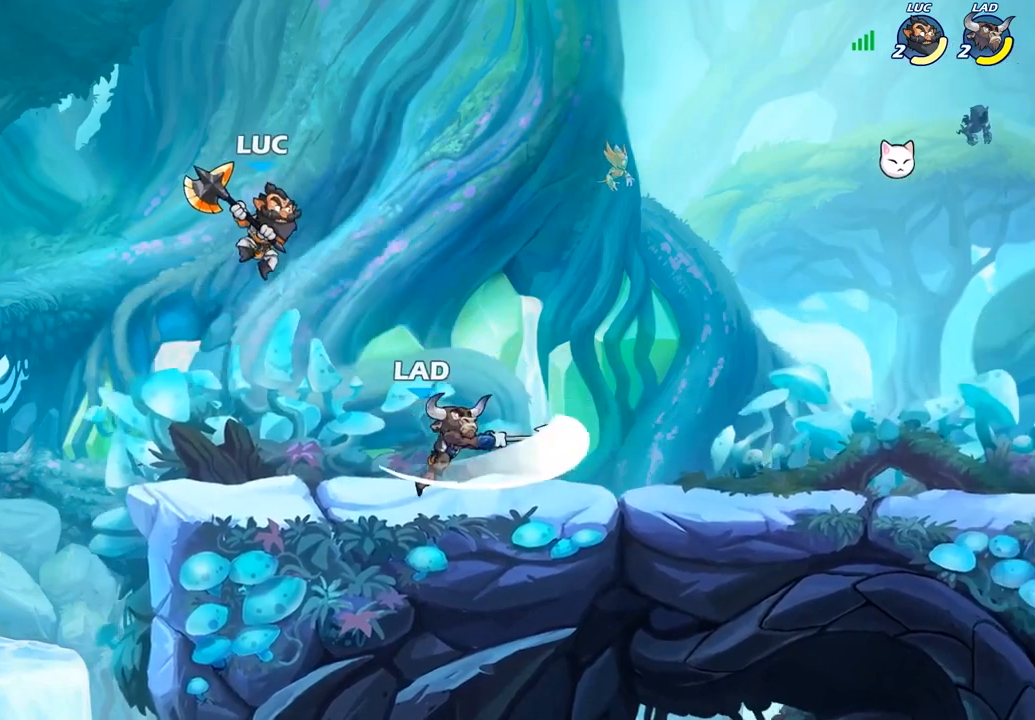
{"buttons": [], "left_stick": "up-left", "right_stick": "center", "events": [[200, "left_stick", "down-right"], [400, "left_stick", "up-left"]]}
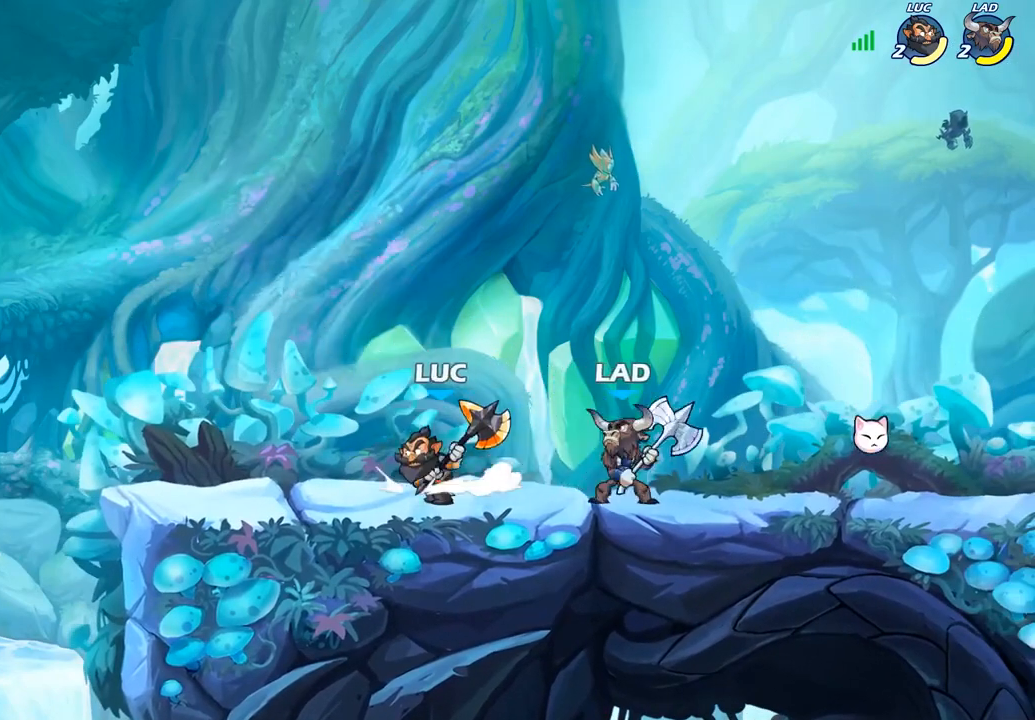
{"buttons": [], "left_stick": "center", "right_stick": "center", "events": [[17, "left_stick", "left"], [217, "R2", "down"], [367, "left_stick", "center"], [400, "R2", "up"]]}
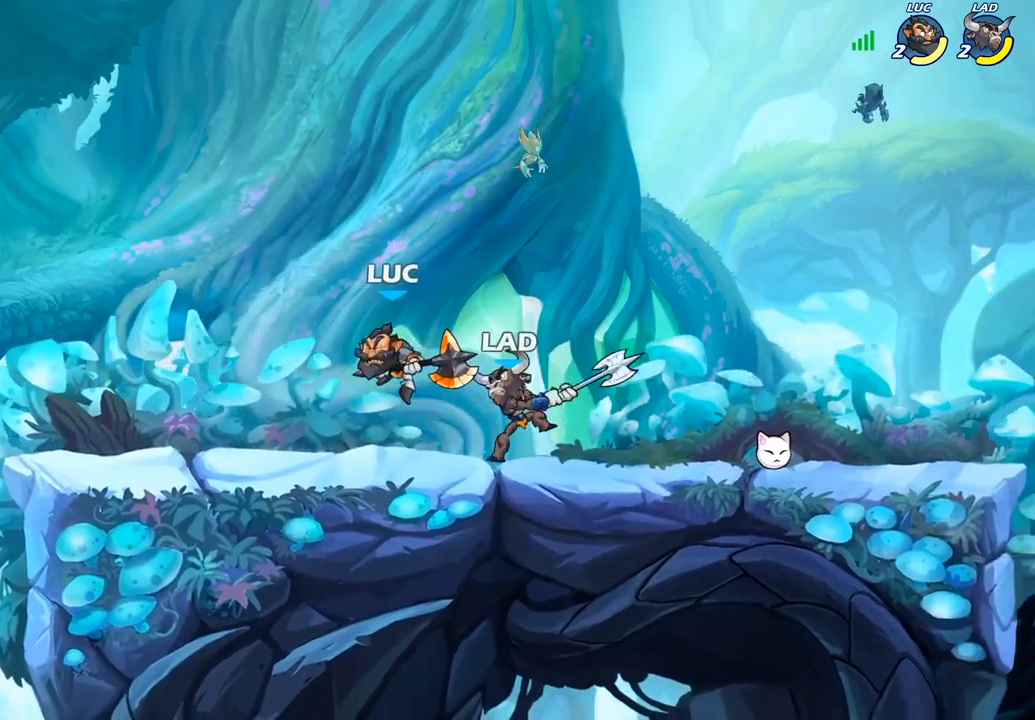
{"buttons": [], "left_stick": "center", "right_stick": "center", "events": []}
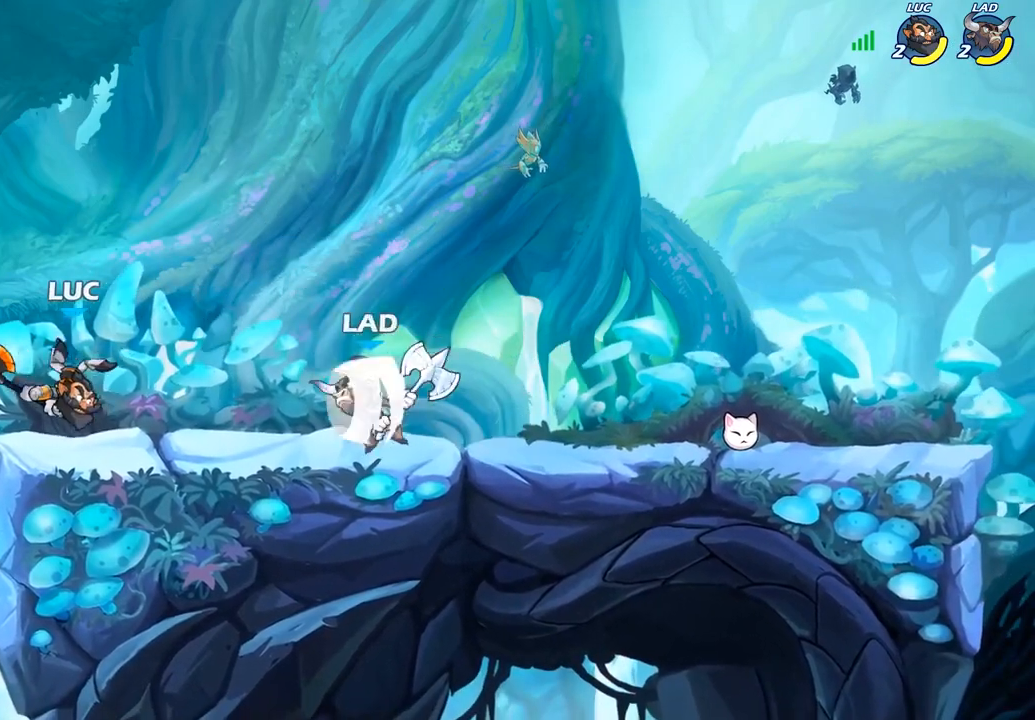
{"buttons": ["SQUARE"], "left_stick": "down-left", "right_stick": "center", "events": [[17, "left_stick", "up-right"], [33, "CROSS", "down"], [167, "R2", "down"], [200, "CROSS", "up"], [367, "R2", "up"], [450, "left_stick", "down-left"], [500, "SQUARE", "down"]]}
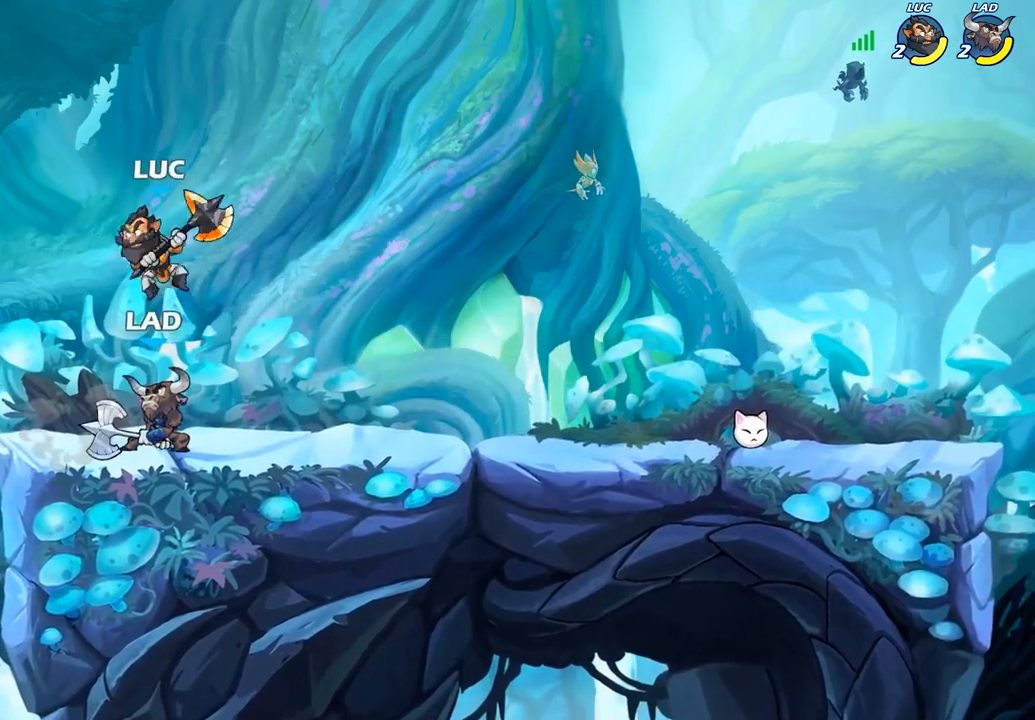
{"buttons": [], "left_stick": "up-right", "right_stick": "center", "events": [[83, "SQUARE", "up"], [83, "left_stick", "left"], [267, "left_stick", "down"], [400, "left_stick", "up-left"], [450, "left_stick", "up-right"]]}
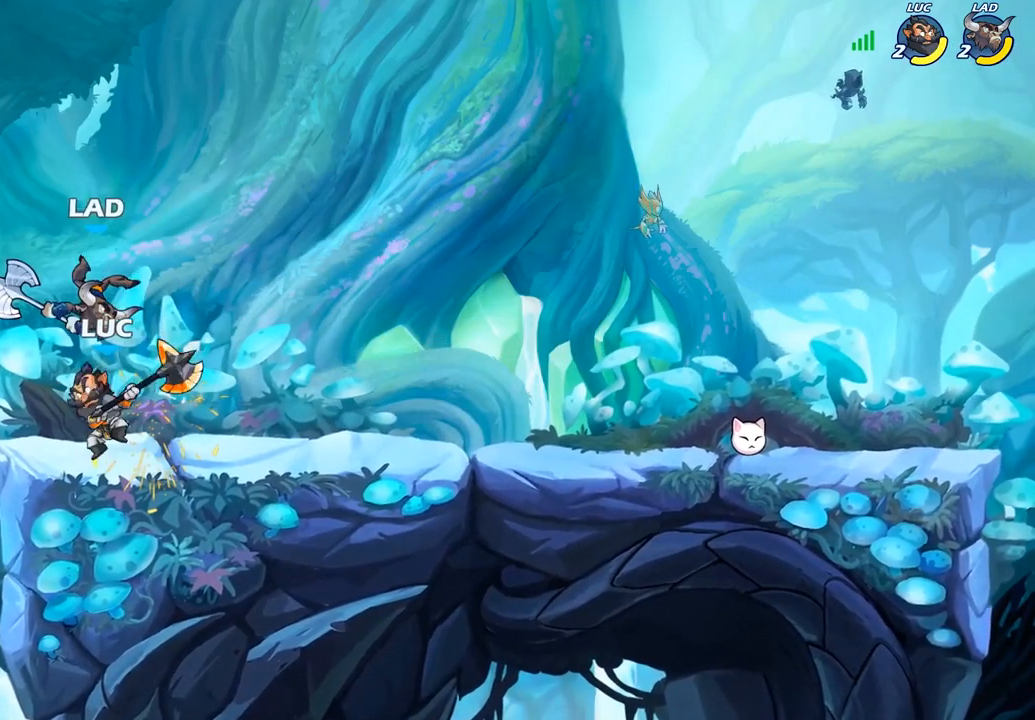
{"buttons": [], "left_stick": "center", "right_stick": "center", "events": [[83, "left_stick", "down-left"], [100, "SQUARE", "down"], [200, "SQUARE", "up"], [250, "left_stick", "center"]]}
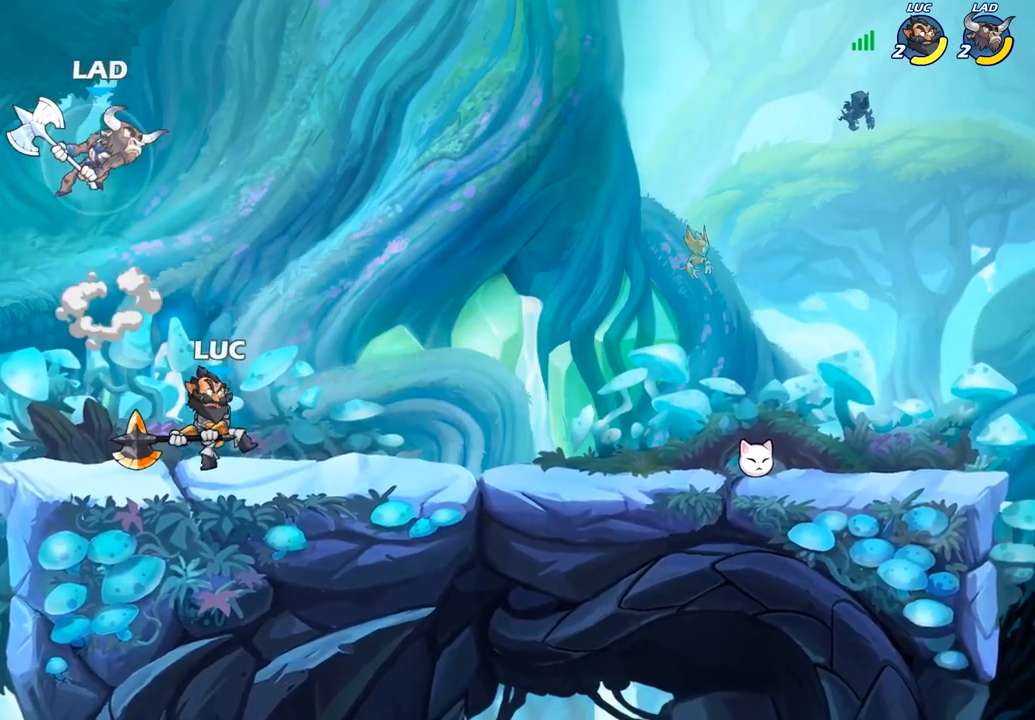
{"buttons": ["R2"], "left_stick": "up-right", "right_stick": "center", "events": [[83, "left_stick", "up-left"], [217, "CROSS", "down"], [317, "left_stick", "up"], [333, "CROSS", "up"], [383, "R2", "down"], [467, "left_stick", "up-right"]]}
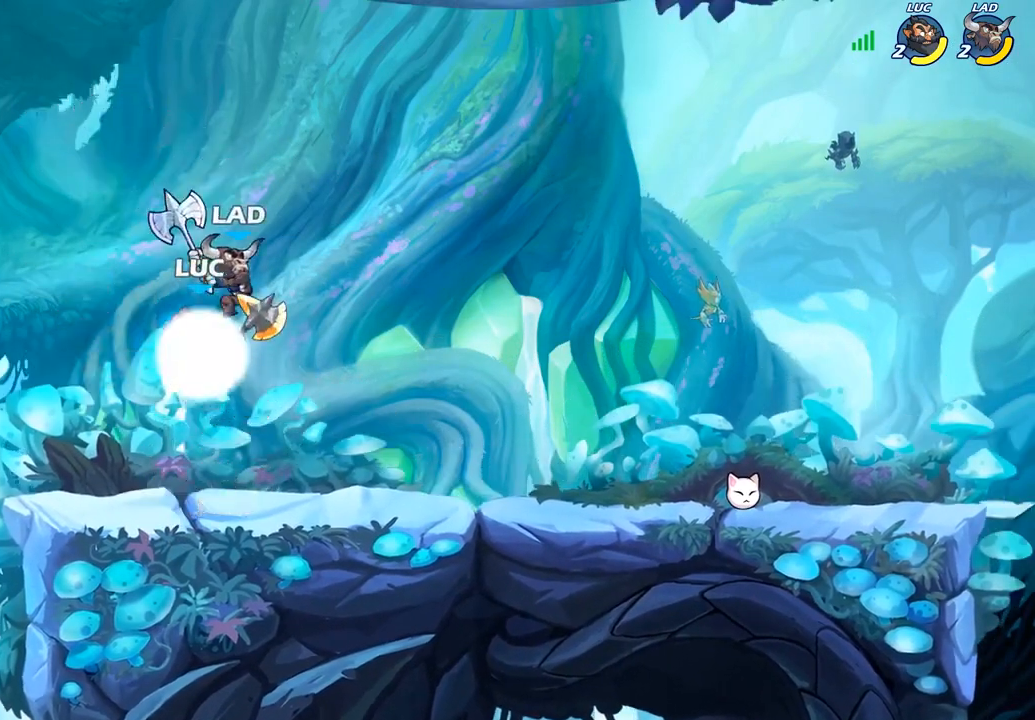
{"buttons": [], "left_stick": "up-left", "right_stick": "center", "events": [[83, "R2", "up"], [183, "left_stick", "down-right"], [500, "left_stick", "up-left"]]}